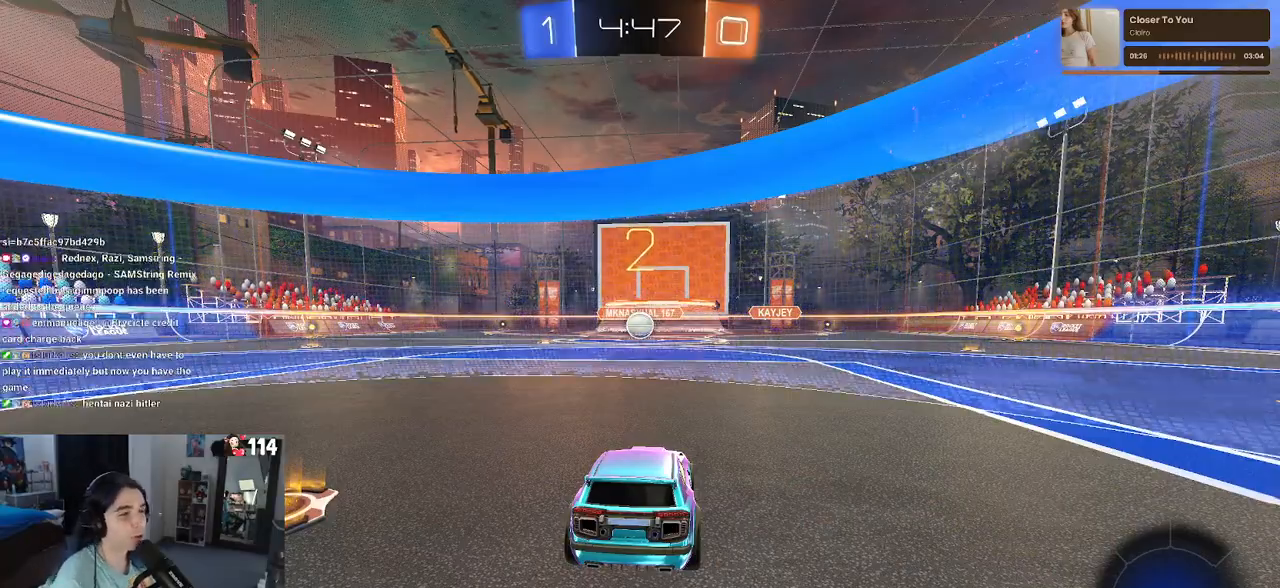
Gameplay with a controller (PlayStation layout); each line is a JSON object with the inputs held at the frame after it. "events" lists button and stick changes between this image and that frame as [ms after this image, input, new state], when the widget could be followed in between.
{"buttons": ["R2"], "left_stick": "center", "right_stick": "center", "events": [[333, "R2", "down"]]}
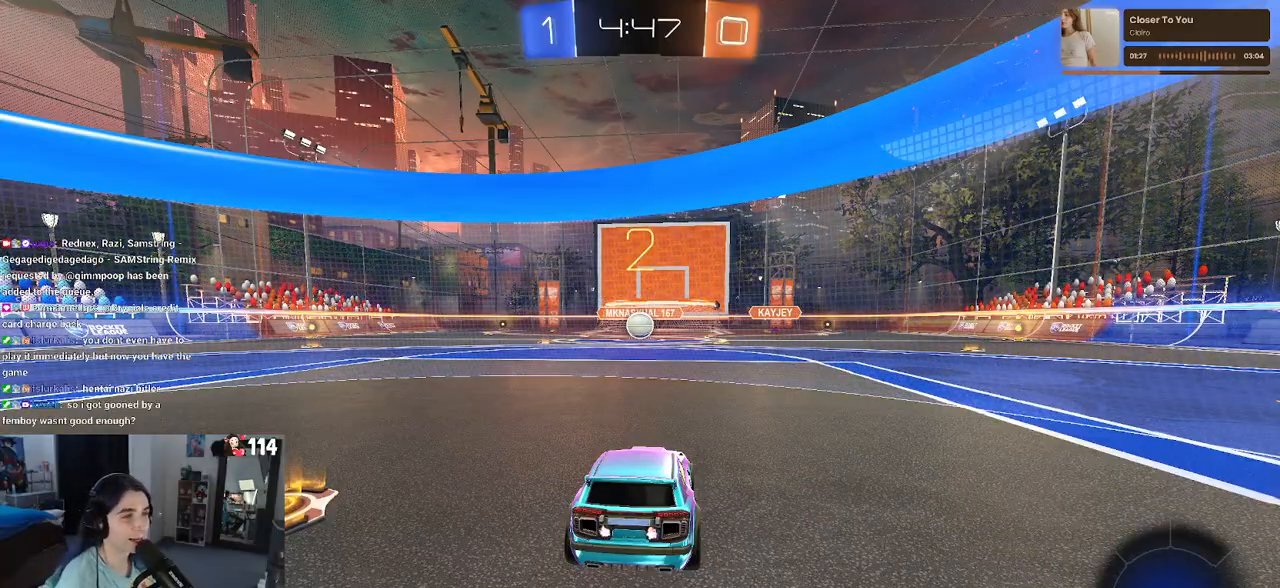
{"buttons": ["R2"], "left_stick": "center", "right_stick": "center", "events": []}
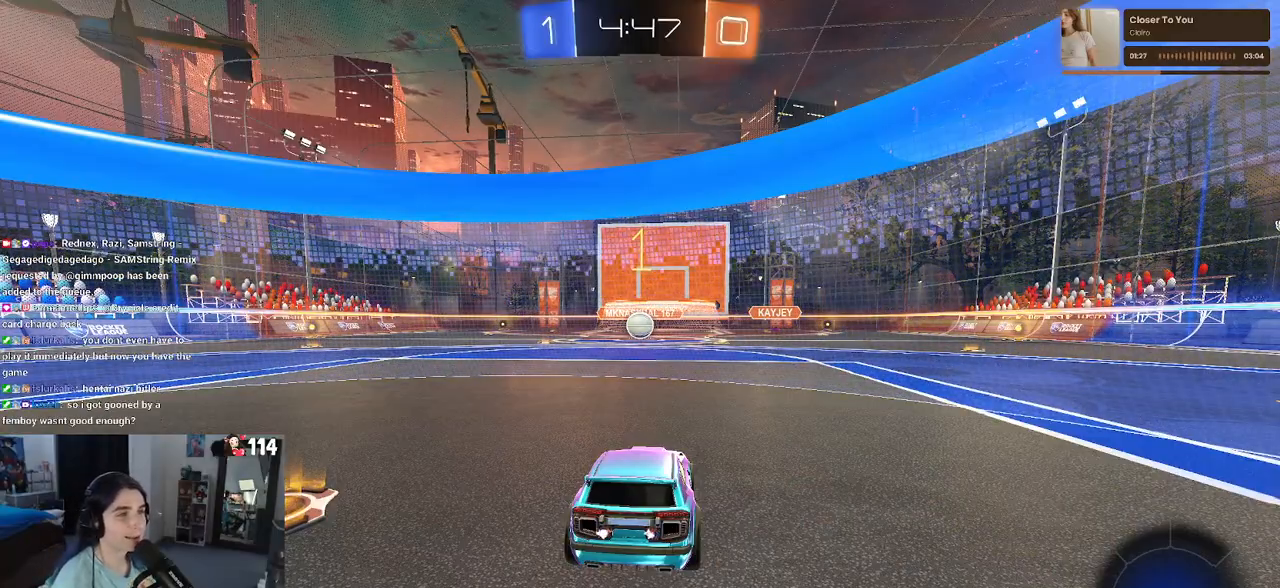
{"buttons": ["R2"], "left_stick": "left", "right_stick": "center", "events": [[500, "left_stick", "left"]]}
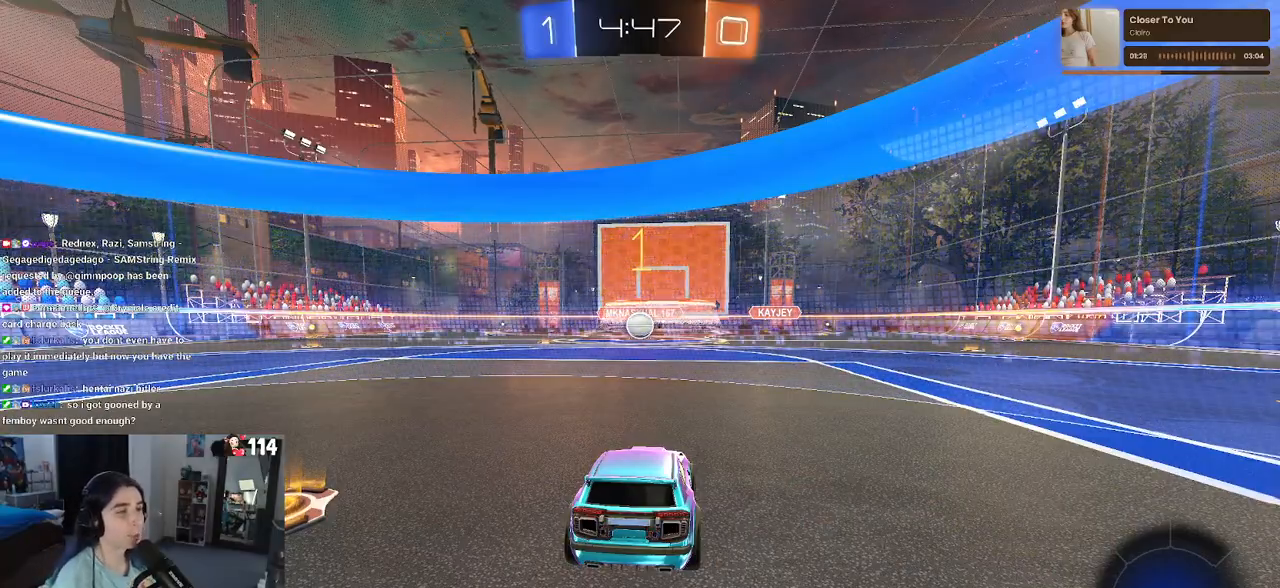
{"buttons": ["R2"], "left_stick": "center", "right_stick": "center", "events": [[117, "left_stick", "center"]]}
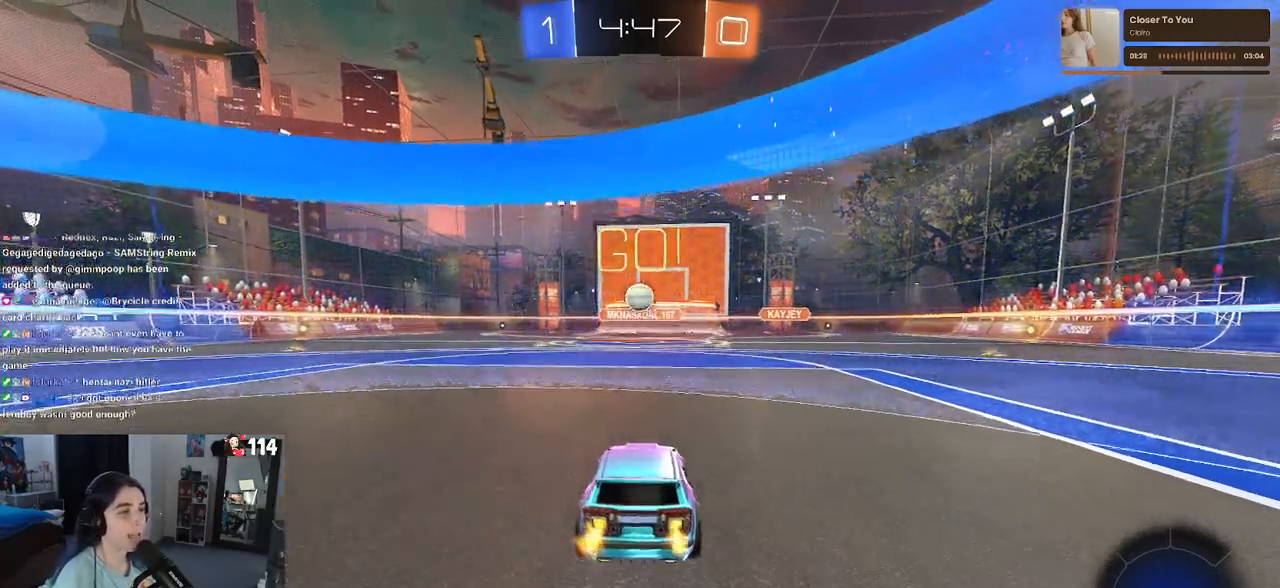
{"buttons": ["CROSS", "R1", "R2"], "left_stick": "center", "right_stick": "center", "events": [[33, "R1", "down"], [283, "CROSS", "down"], [283, "left_stick", "down"], [417, "CROSS", "up"], [450, "left_stick", "center"], [483, "CROSS", "down"]]}
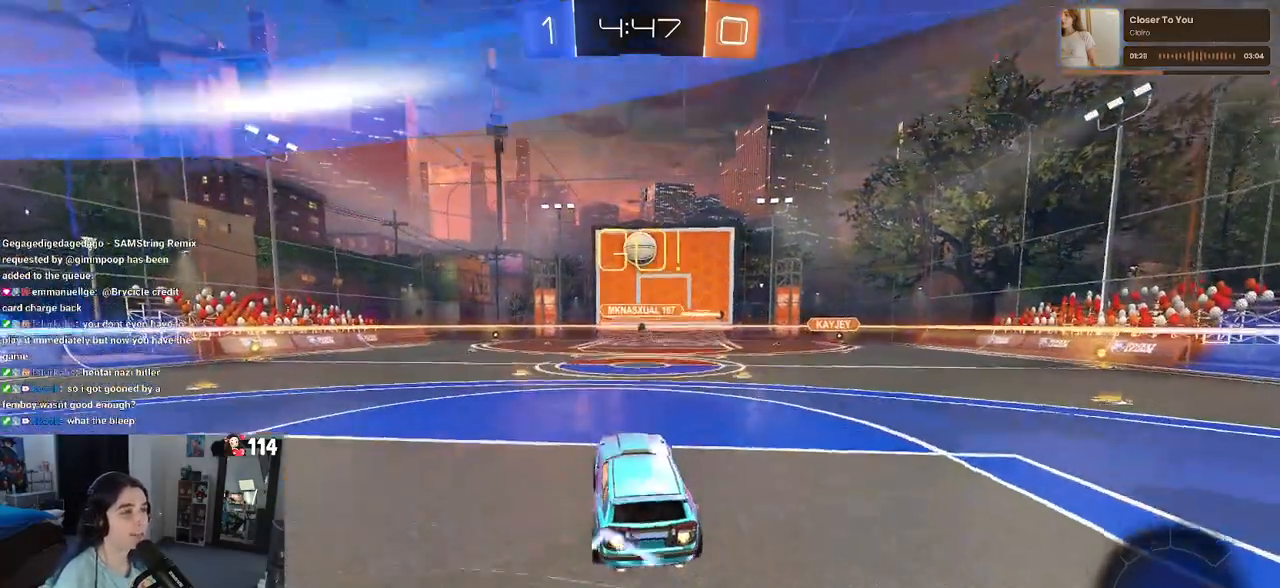
{"buttons": ["R1", "R2"], "left_stick": "right", "right_stick": "center", "events": [[17, "left_stick", "down"], [133, "CROSS", "up"], [267, "left_stick", "right"]]}
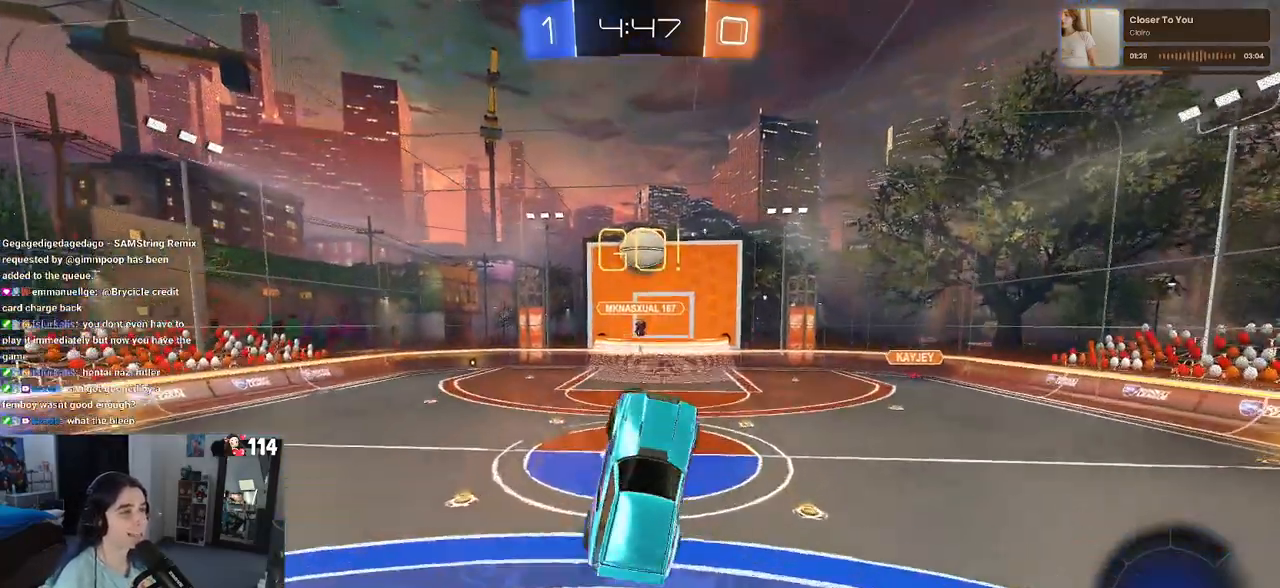
{"buttons": ["R1", "R2"], "left_stick": "right", "right_stick": "center", "events": [[17, "R1", "up"], [33, "left_stick", "center"], [167, "R1", "down"], [300, "R1", "up"], [367, "left_stick", "right"], [467, "R1", "down"]]}
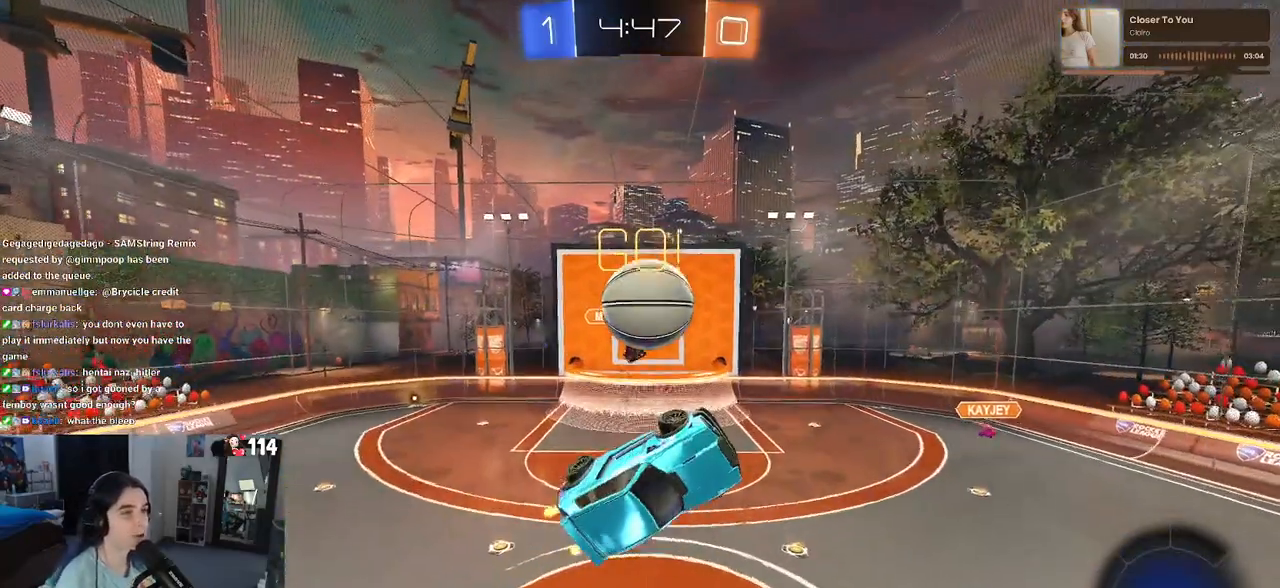
{"buttons": ["SQUARE", "R2"], "left_stick": "left", "right_stick": "center", "events": [[83, "left_stick", "up-right"], [183, "left_stick", "center"], [233, "R1", "up"], [367, "left_stick", "left"], [433, "SQUARE", "down"]]}
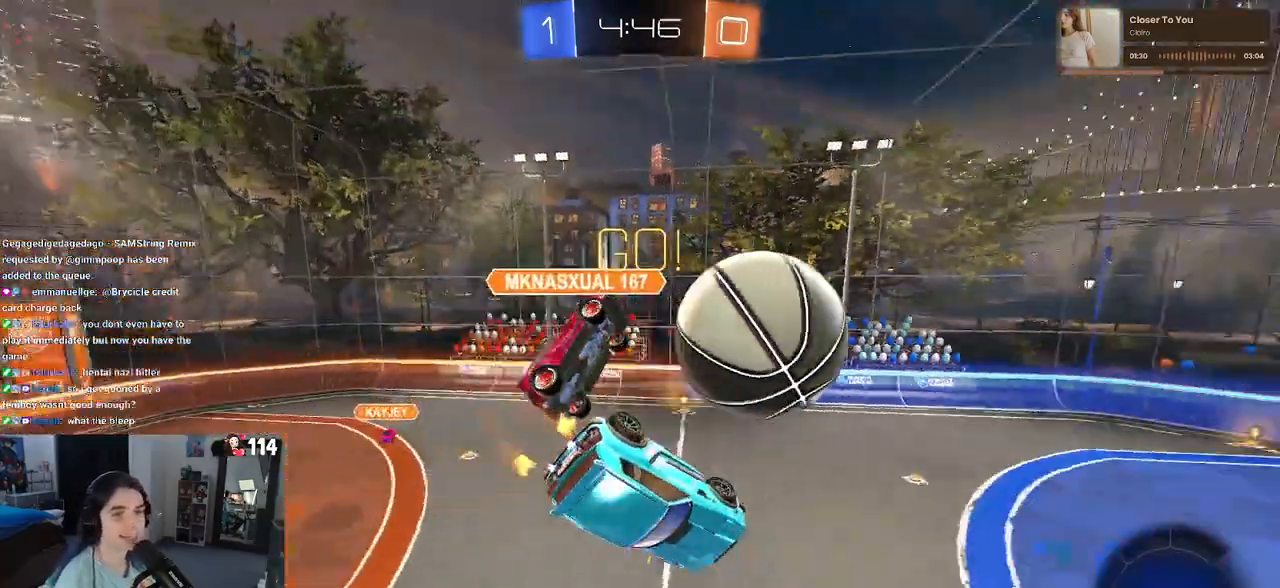
{"buttons": ["R2"], "left_stick": "right", "right_stick": "center", "events": [[133, "left_stick", "down-left"], [283, "left_stick", "center"], [317, "SQUARE", "up"], [383, "left_stick", "right"]]}
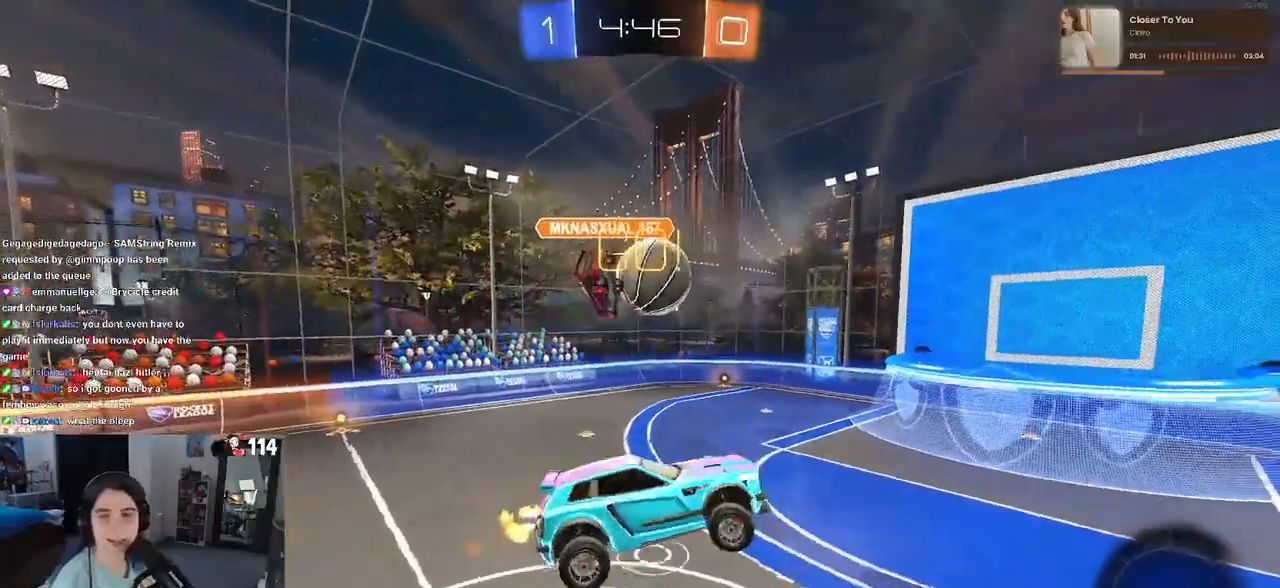
{"buttons": ["R2"], "left_stick": "up-left", "right_stick": "center", "events": [[200, "left_stick", "up-right"], [300, "TRIANGLE", "down"], [350, "left_stick", "left"], [400, "TRIANGLE", "up"], [400, "left_stick", "up-left"]]}
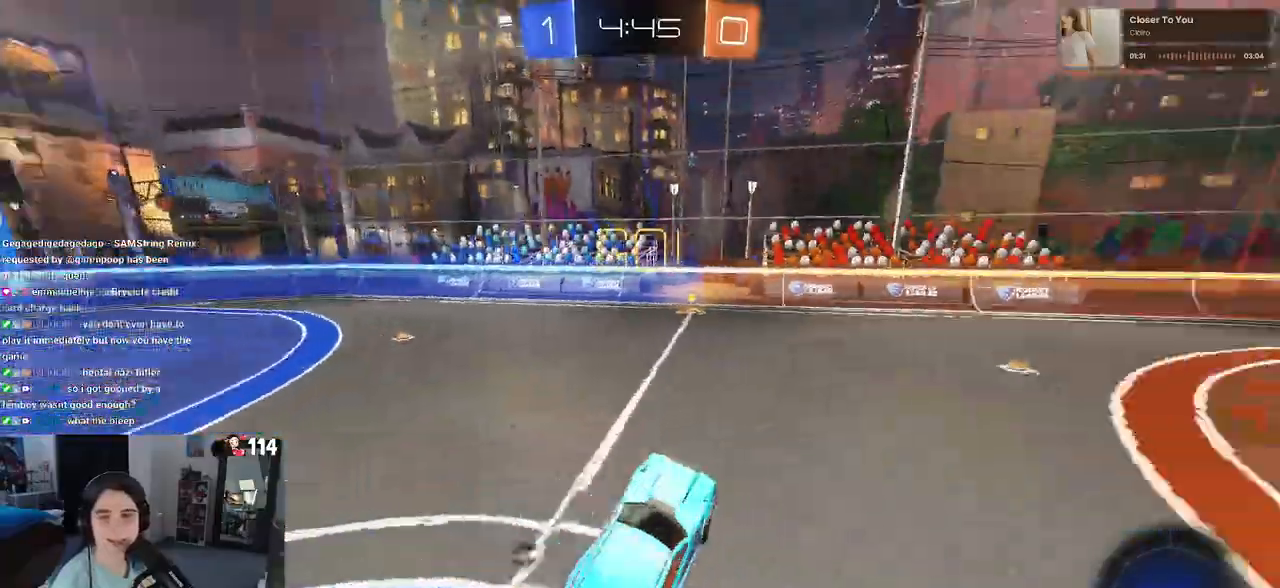
{"buttons": ["R2"], "left_stick": "left", "right_stick": "center", "events": [[17, "left_stick", "up"], [100, "CROSS", "down"], [150, "CROSS", "up"], [333, "left_stick", "center"], [417, "left_stick", "left"]]}
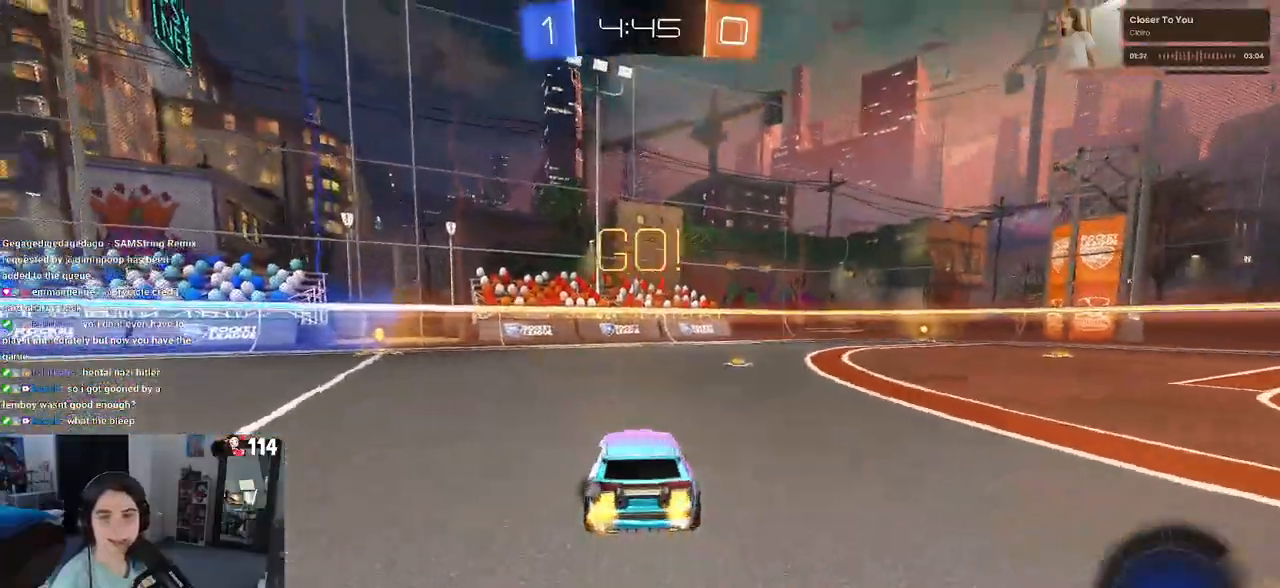
{"buttons": ["R2"], "left_stick": "center", "right_stick": "center", "events": [[200, "left_stick", "center"], [317, "TRIANGLE", "down"], [433, "TRIANGLE", "up"]]}
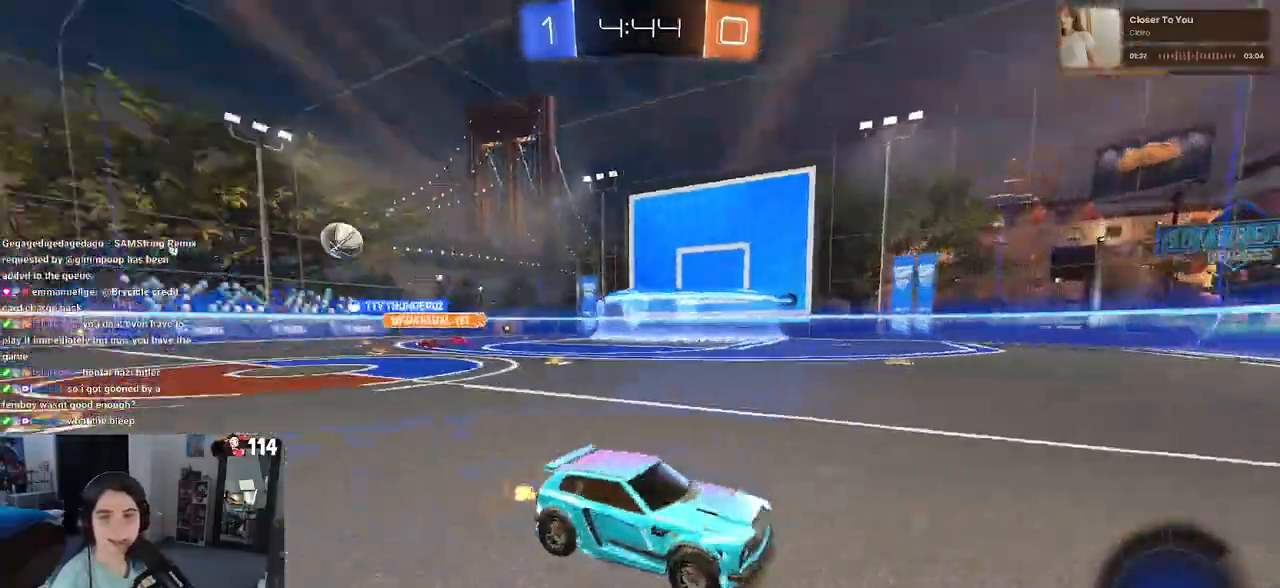
{"buttons": ["SQUARE", "R2"], "left_stick": "left", "right_stick": "center", "events": [[467, "left_stick", "left"], [500, "SQUARE", "down"]]}
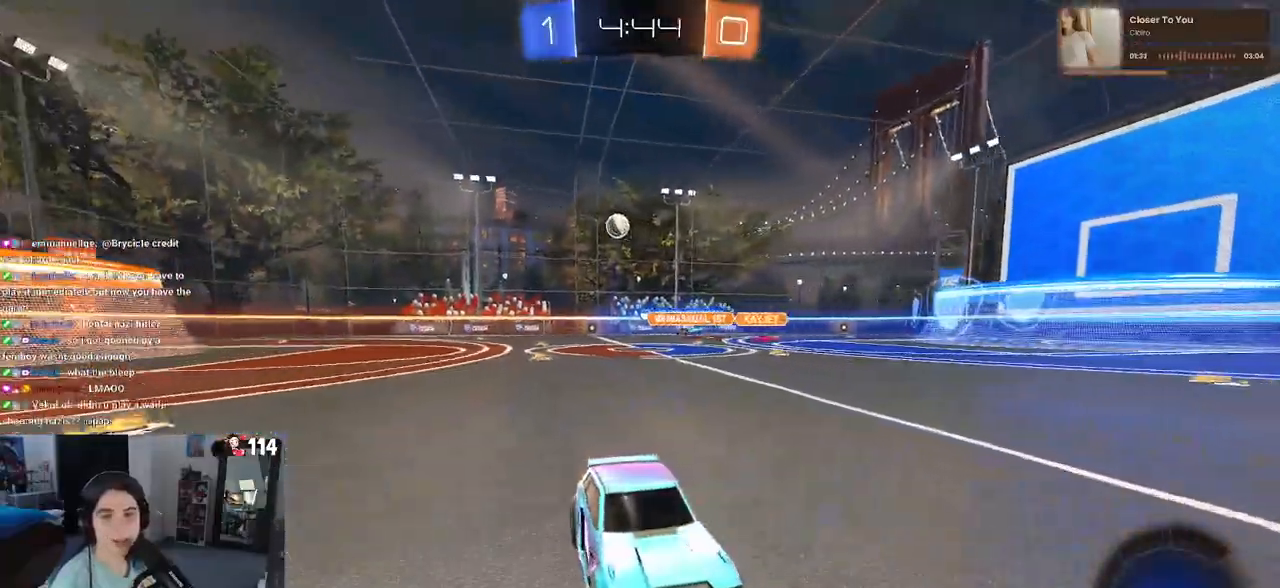
{"buttons": ["R2"], "left_stick": "center", "right_stick": "center", "events": [[117, "SQUARE", "up"], [500, "left_stick", "center"]]}
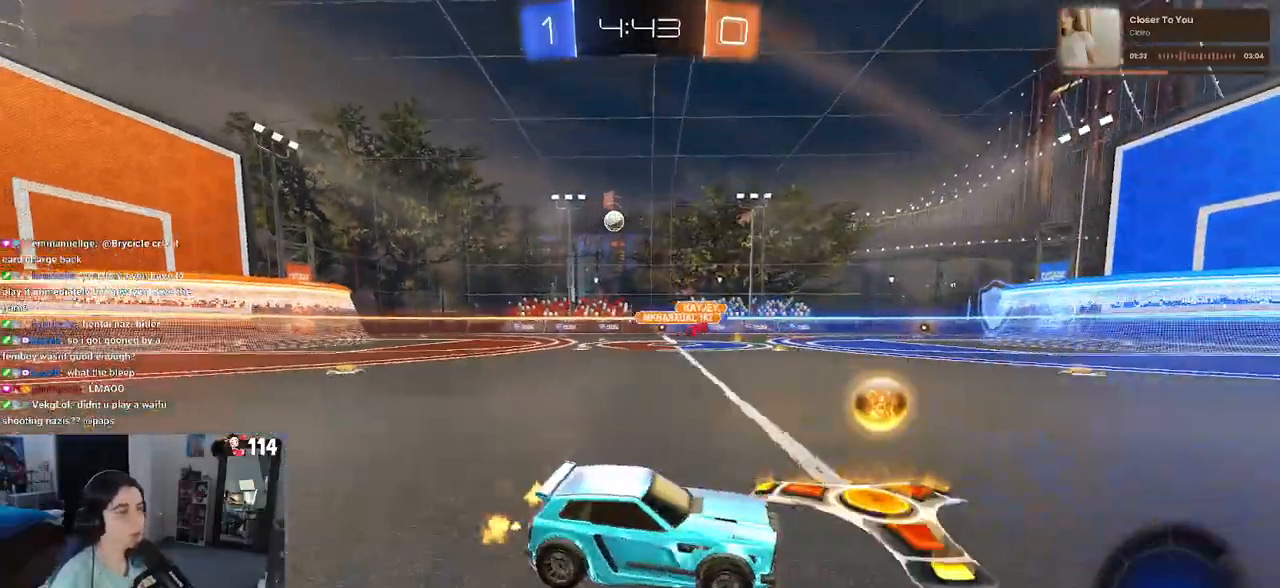
{"buttons": ["R2"], "left_stick": "left", "right_stick": "center", "events": [[100, "left_stick", "right"], [233, "left_stick", "center"], [400, "left_stick", "left"]]}
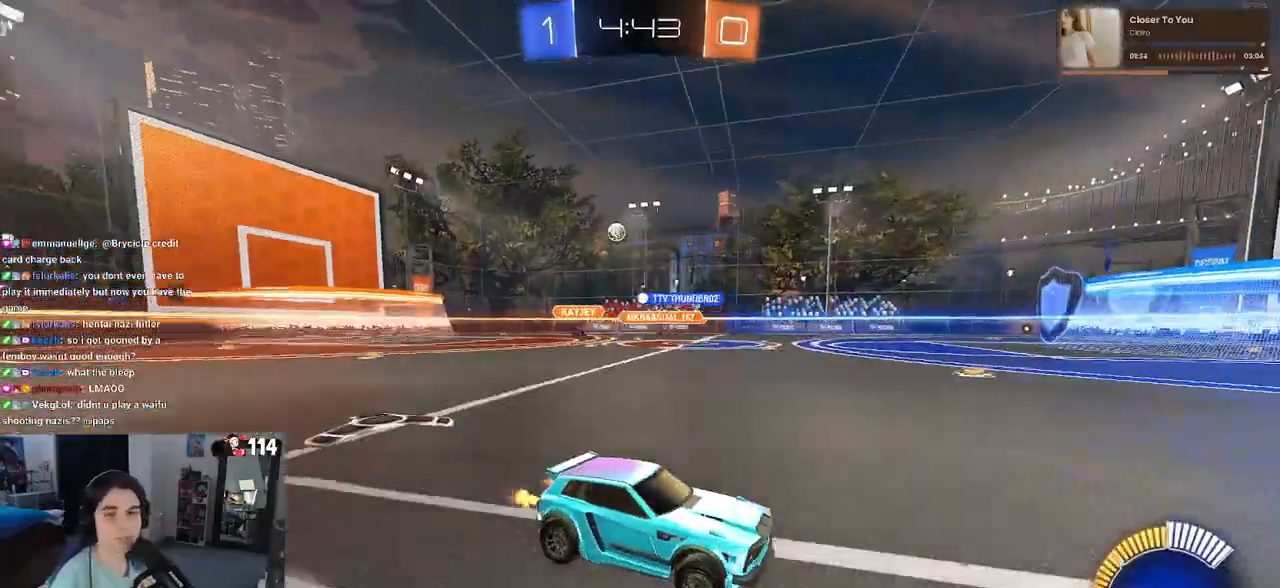
{"buttons": ["R2"], "left_stick": "left", "right_stick": "center", "events": []}
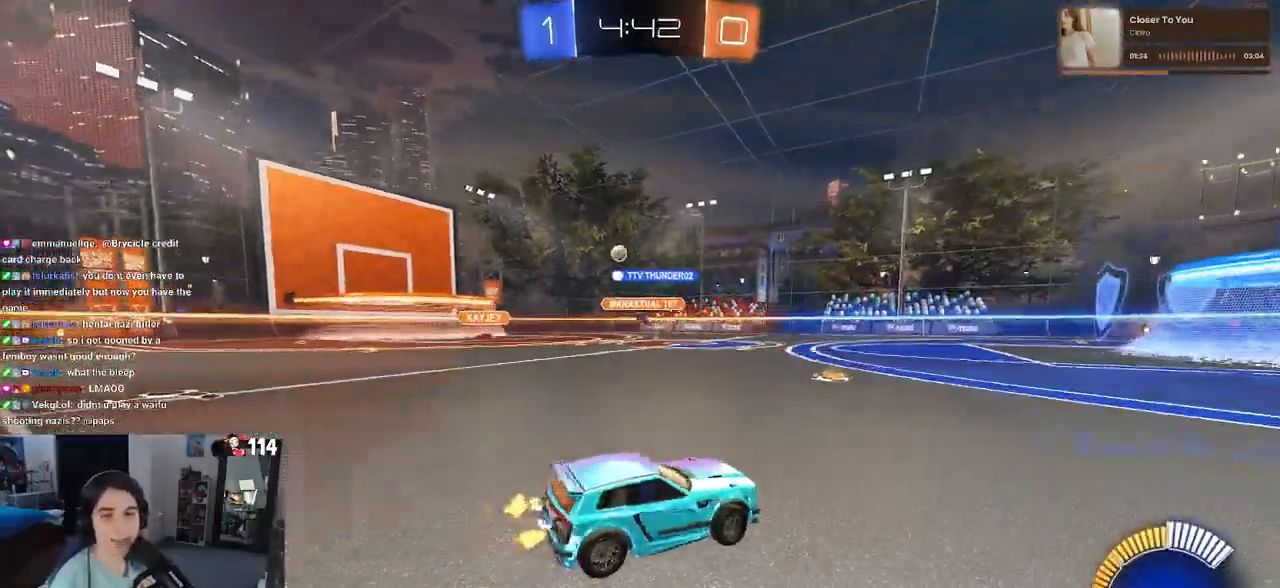
{"buttons": ["R2"], "left_stick": "left", "right_stick": "center", "events": [[167, "left_stick", "center"], [483, "left_stick", "left"]]}
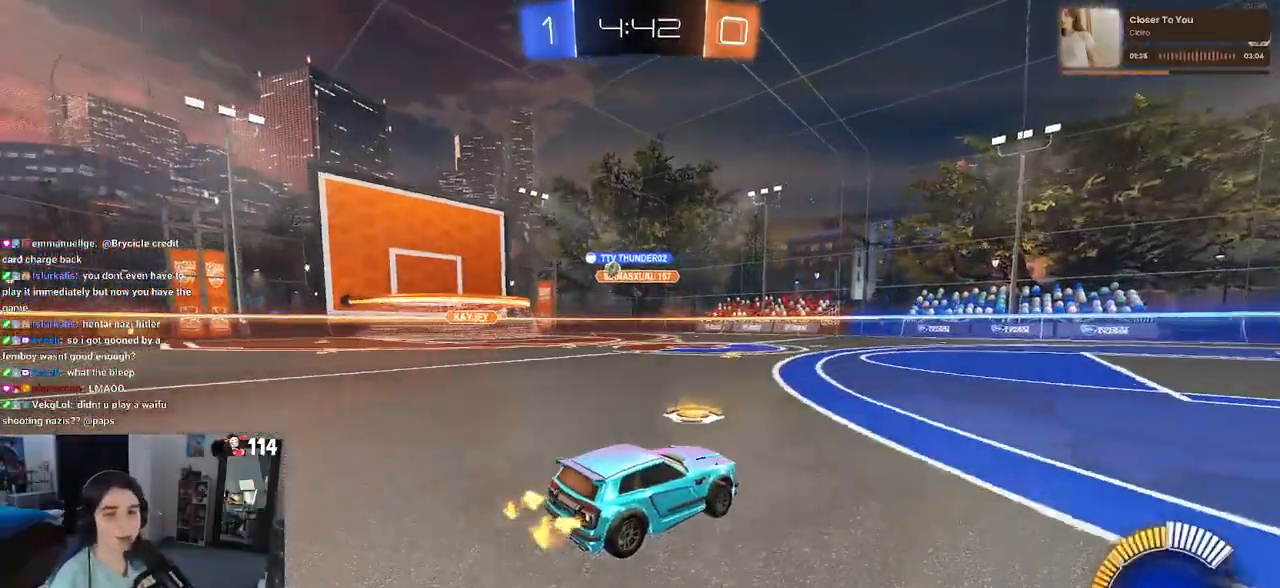
{"buttons": ["R2"], "left_stick": "left", "right_stick": "center", "events": []}
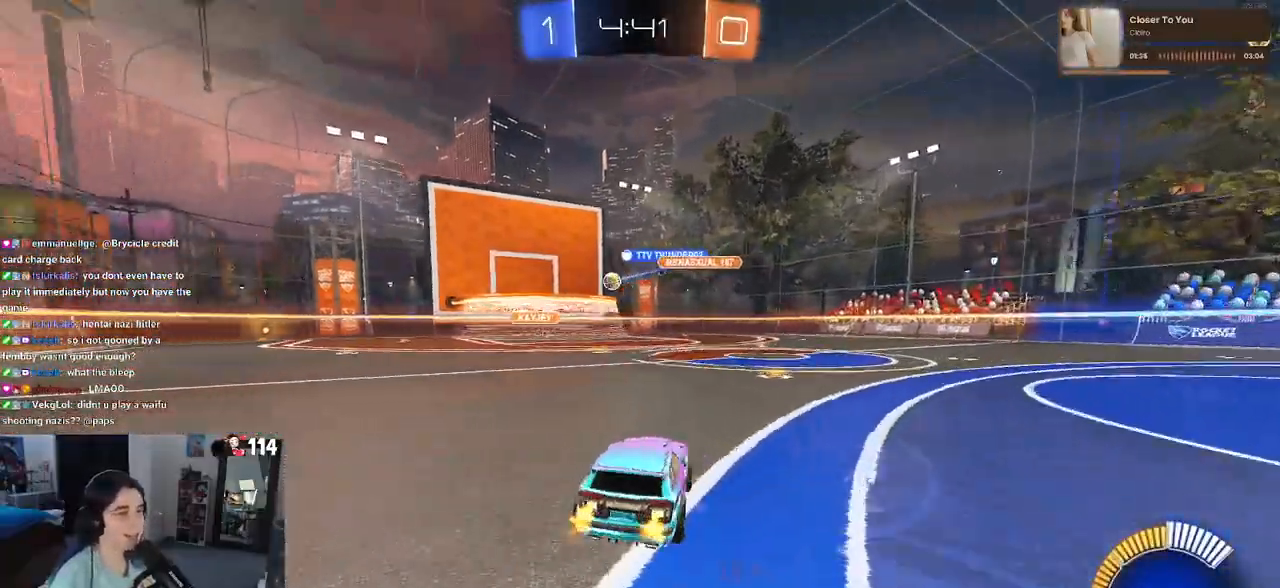
{"buttons": ["R2"], "left_stick": "center", "right_stick": "center", "events": [[100, "left_stick", "center"]]}
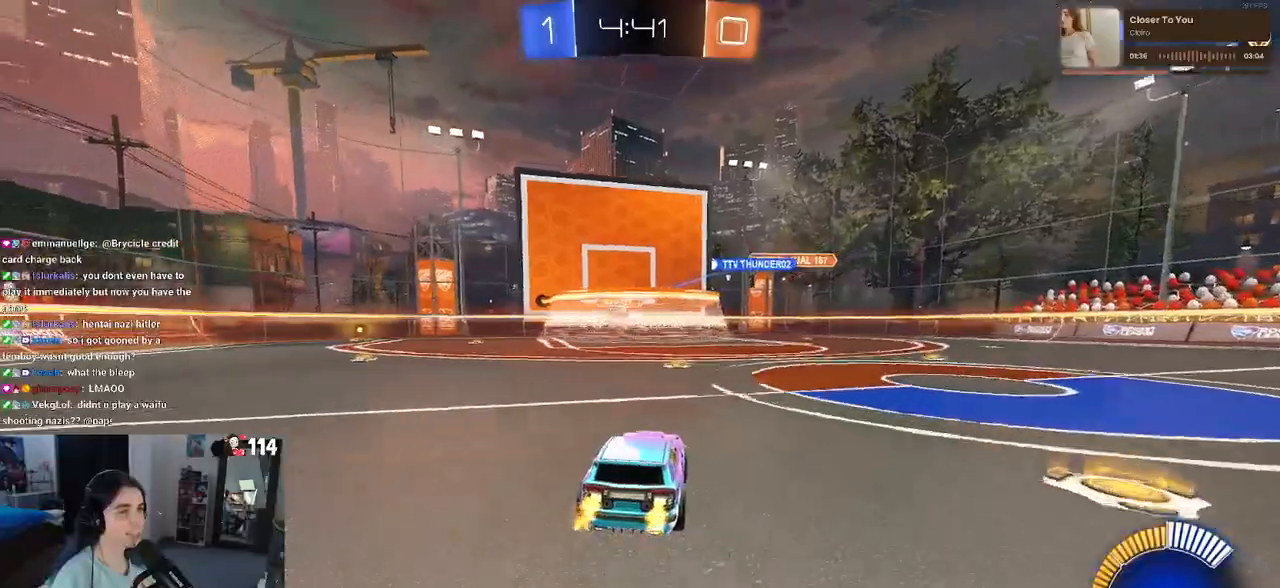
{"buttons": [], "left_stick": "center", "right_stick": "center", "events": [[350, "left_stick", "left"], [467, "R2", "up"], [483, "left_stick", "center"]]}